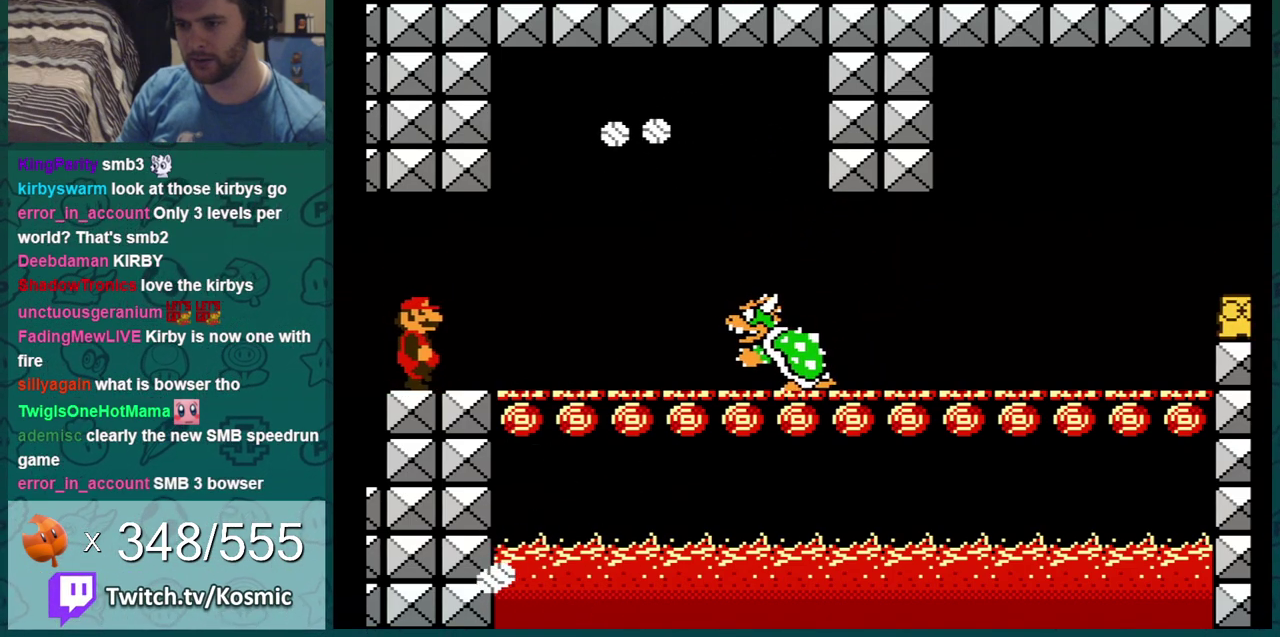
Gameplay with a controller (Nintendo layout); each line is a JSON object with the inputs held at the frame after it (dt_ms = milliseconds from this image to that frame). "events" lists button and stick changes between this image and that frame as [ms after this image, input, new state], when the widget could be followed in between. Not read: L3 R3.
{"dt_ms": 400, "buttons": ["B", "DPAD_DOWN"], "events": [[333, "DPAD_DOWN", "down"], [367, "DPAD_RIGHT", "up"]]}
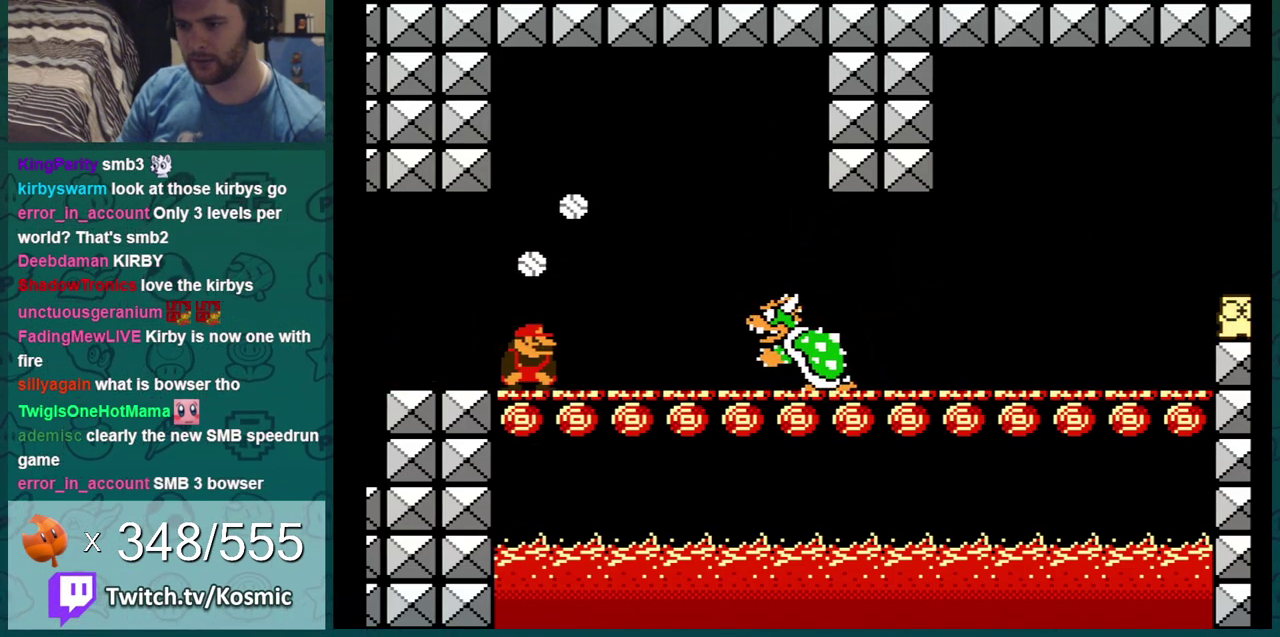
{"dt_ms": 801, "buttons": ["B"], "events": [[284, "DPAD_DOWN", "up"], [467, "DPAD_RIGHT", "down"], [784, "DPAD_RIGHT", "up"]]}
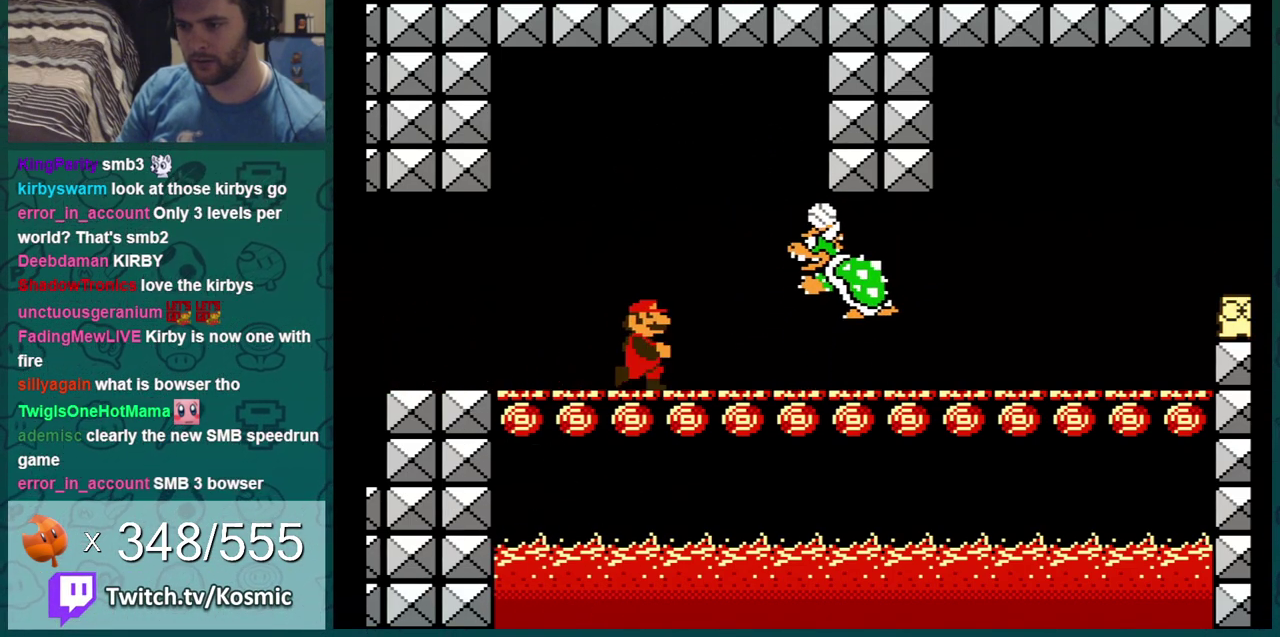
{"dt_ms": 300, "buttons": ["B", "DPAD_LEFT"], "events": [[100, "DPAD_RIGHT", "down"], [250, "DPAD_RIGHT", "up"], [284, "DPAD_LEFT", "down"]]}
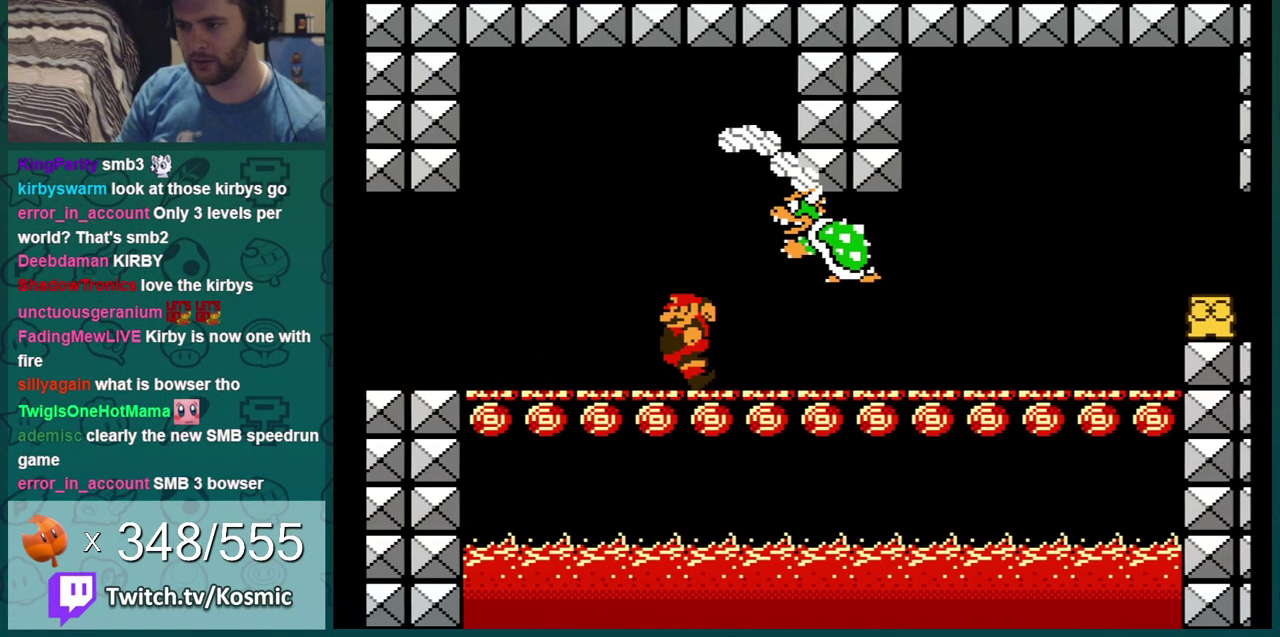
{"dt_ms": 301, "buttons": ["B"], "events": [[217, "DPAD_LEFT", "up"]]}
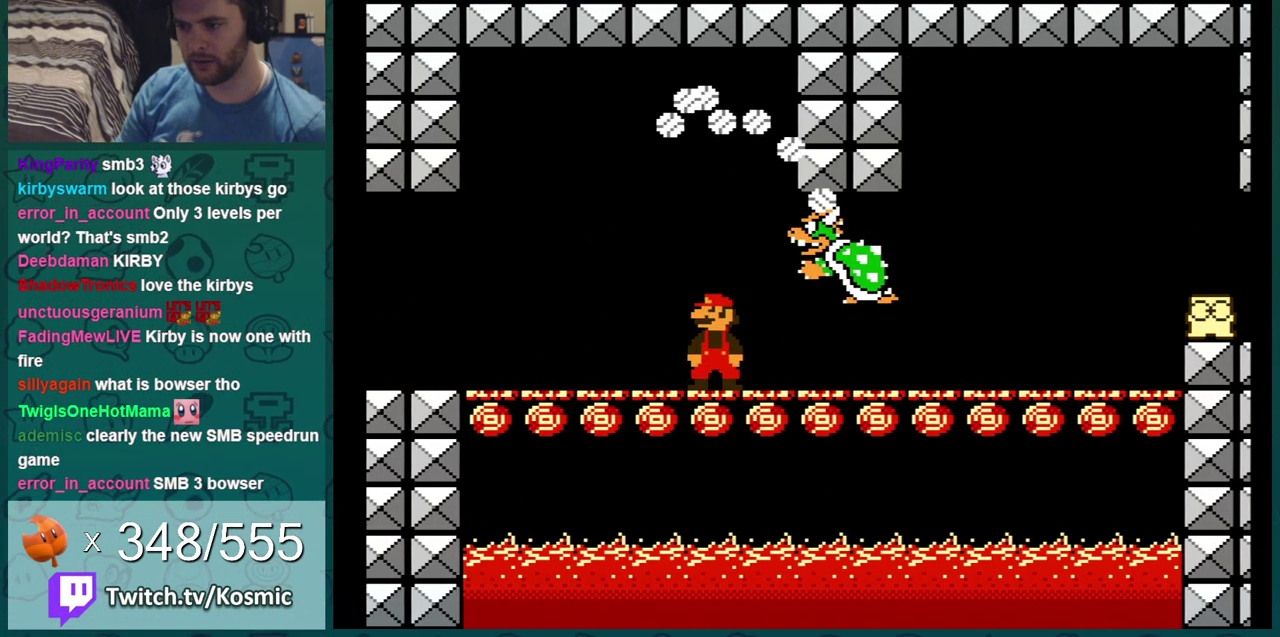
{"dt_ms": 400, "buttons": ["B", "DPAD_RIGHT"], "events": [[66, "DPAD_RIGHT", "down"], [183, "DPAD_RIGHT", "up"], [317, "DPAD_RIGHT", "down"]]}
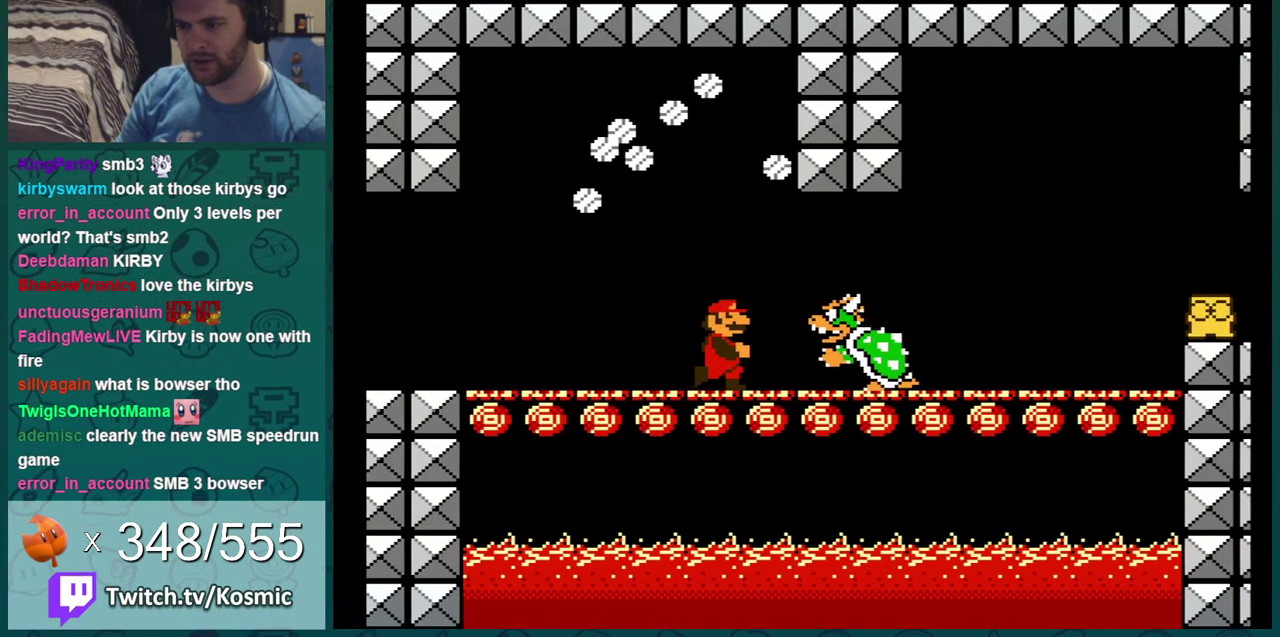
{"dt_ms": 300, "buttons": ["B"], "events": [[33, "DPAD_RIGHT", "up"], [200, "DPAD_RIGHT", "down"], [284, "DPAD_RIGHT", "up"]]}
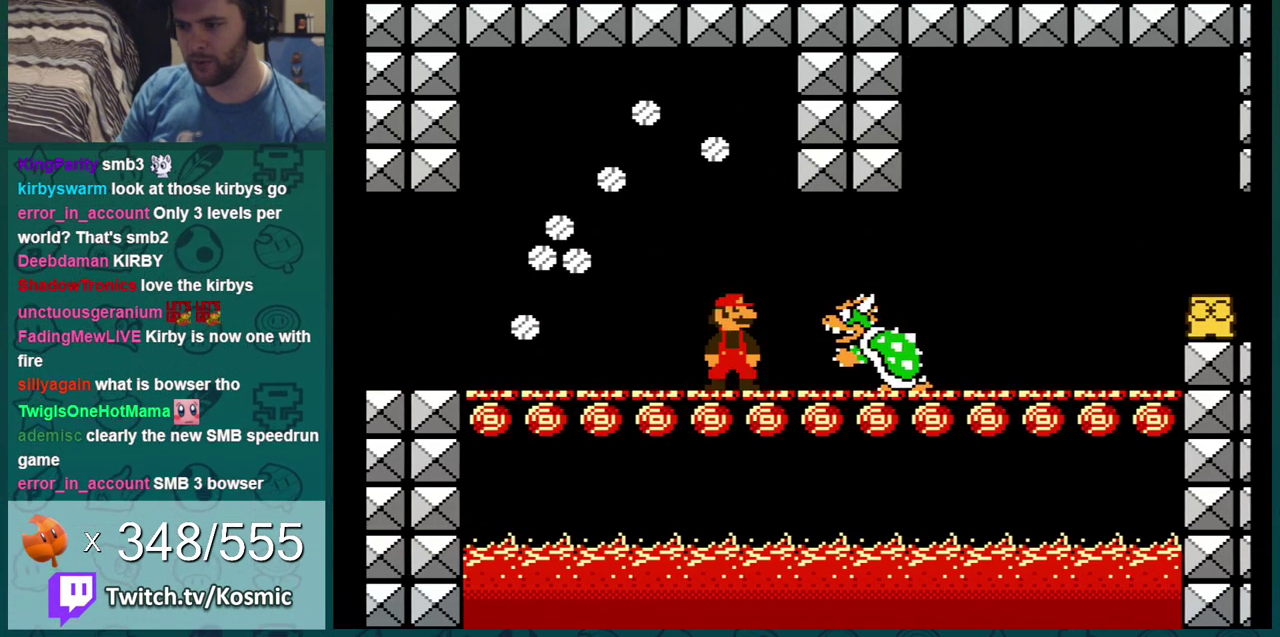
{"dt_ms": 401, "buttons": ["B", "DPAD_RIGHT"], "events": [[184, "DPAD_RIGHT", "down"], [301, "DPAD_RIGHT", "up"], [367, "DPAD_RIGHT", "down"]]}
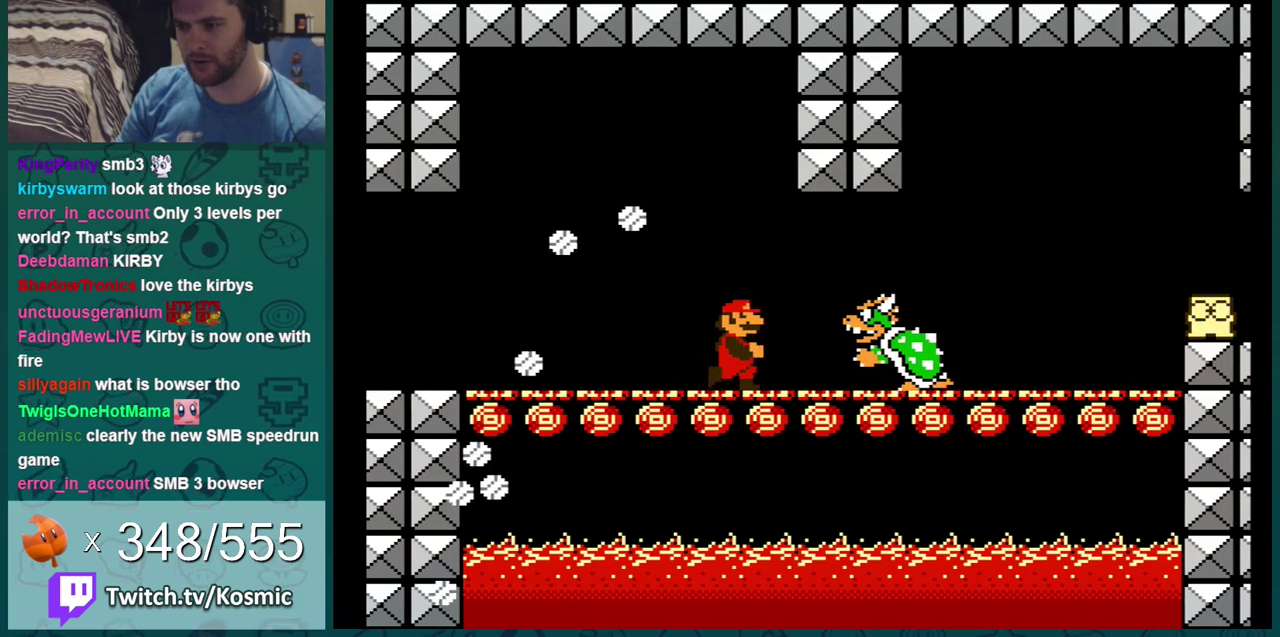
{"dt_ms": 300, "buttons": ["B"], "events": [[33, "DPAD_RIGHT", "up"], [183, "DPAD_RIGHT", "down"], [300, "DPAD_RIGHT", "up"]]}
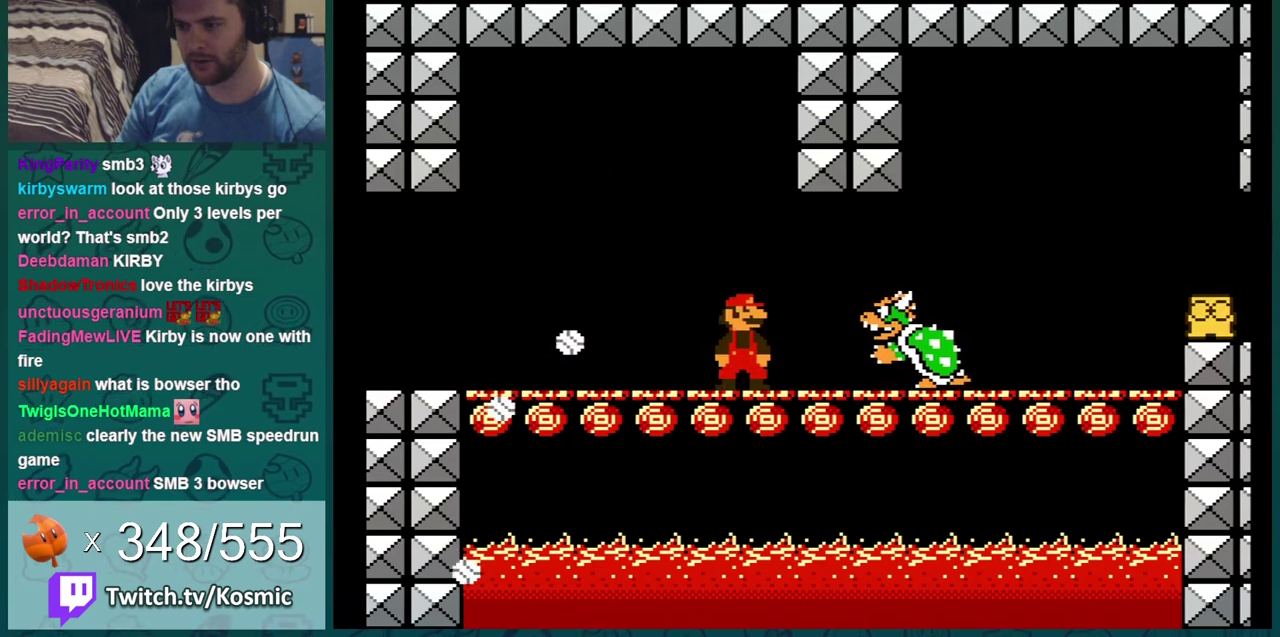
{"dt_ms": 300, "buttons": ["B", "DPAD_RIGHT"], "events": [[67, "DPAD_RIGHT", "down"]]}
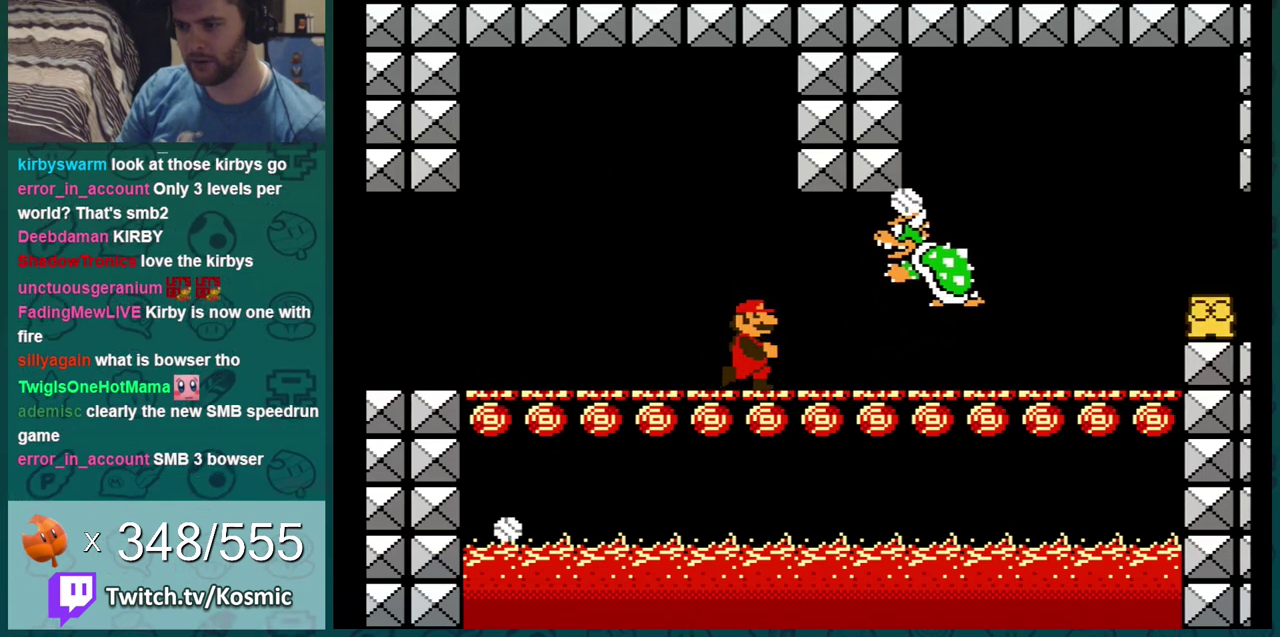
{"dt_ms": 501, "buttons": ["B"], "events": [[267, "DPAD_RIGHT", "up"], [301, "DPAD_LEFT", "down"], [451, "DPAD_LEFT", "up"]]}
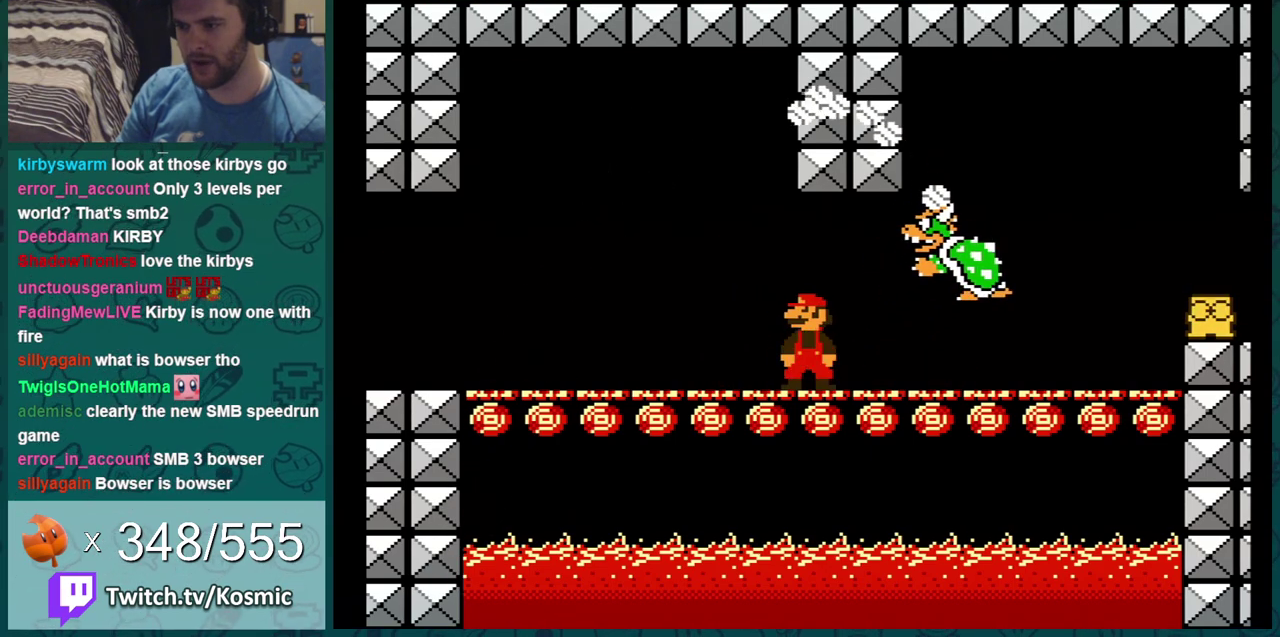
{"dt_ms": 400, "buttons": ["B"], "events": [[233, "DPAD_RIGHT", "down"], [383, "DPAD_RIGHT", "up"]]}
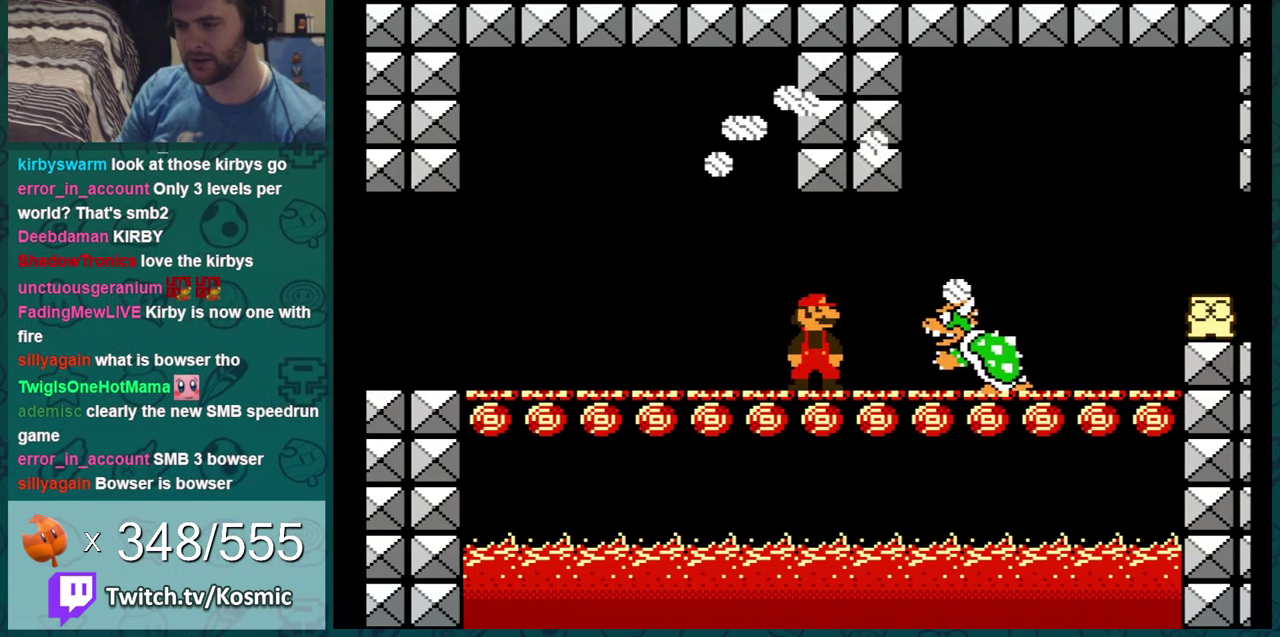
{"dt_ms": 501, "buttons": ["B", "DPAD_RIGHT"], "events": [[167, "DPAD_RIGHT", "down"], [334, "DPAD_RIGHT", "up"], [434, "DPAD_RIGHT", "down"]]}
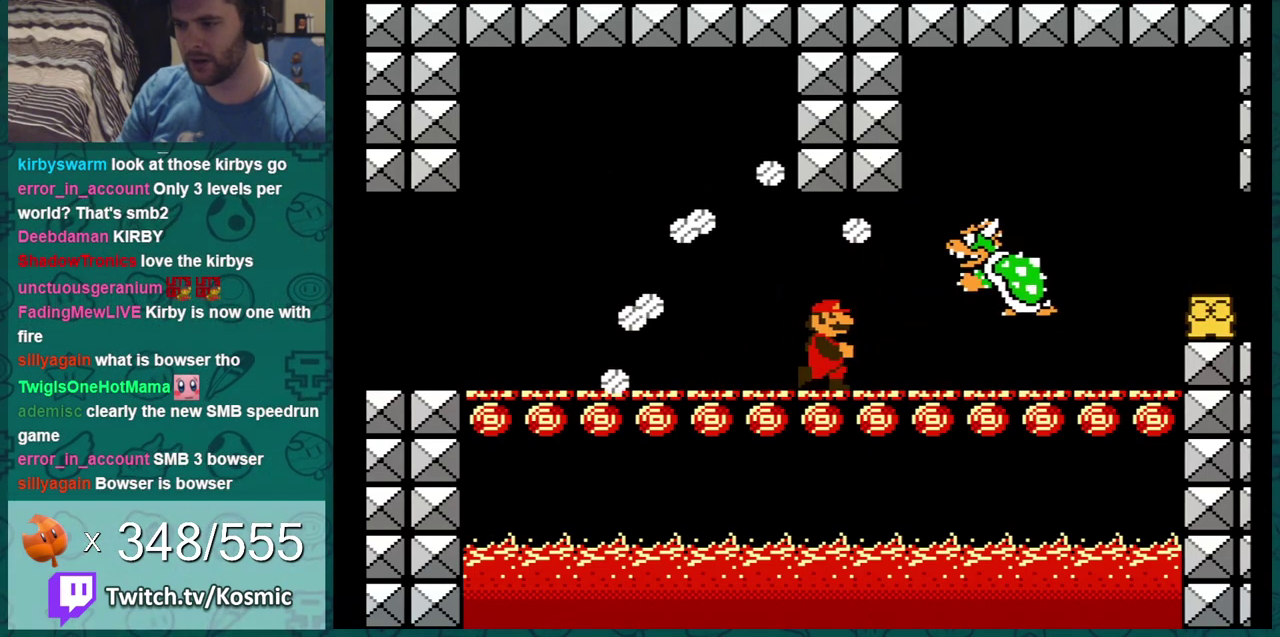
{"dt_ms": 800, "buttons": ["B"], "events": [[183, "DPAD_RIGHT", "up"], [584, "DPAD_RIGHT", "down"], [734, "DPAD_RIGHT", "up"]]}
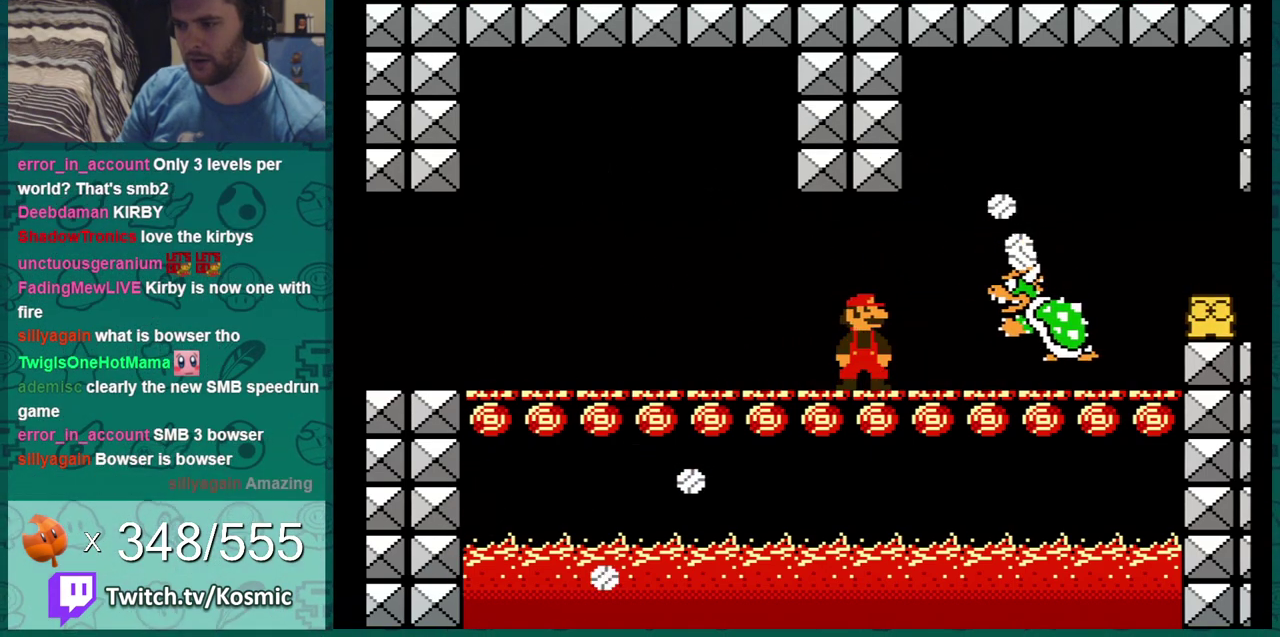
{"dt_ms": 484, "buttons": ["B", "DPAD_RIGHT"], "events": [[67, "DPAD_RIGHT", "down"], [317, "DPAD_RIGHT", "up"], [468, "DPAD_RIGHT", "down"]]}
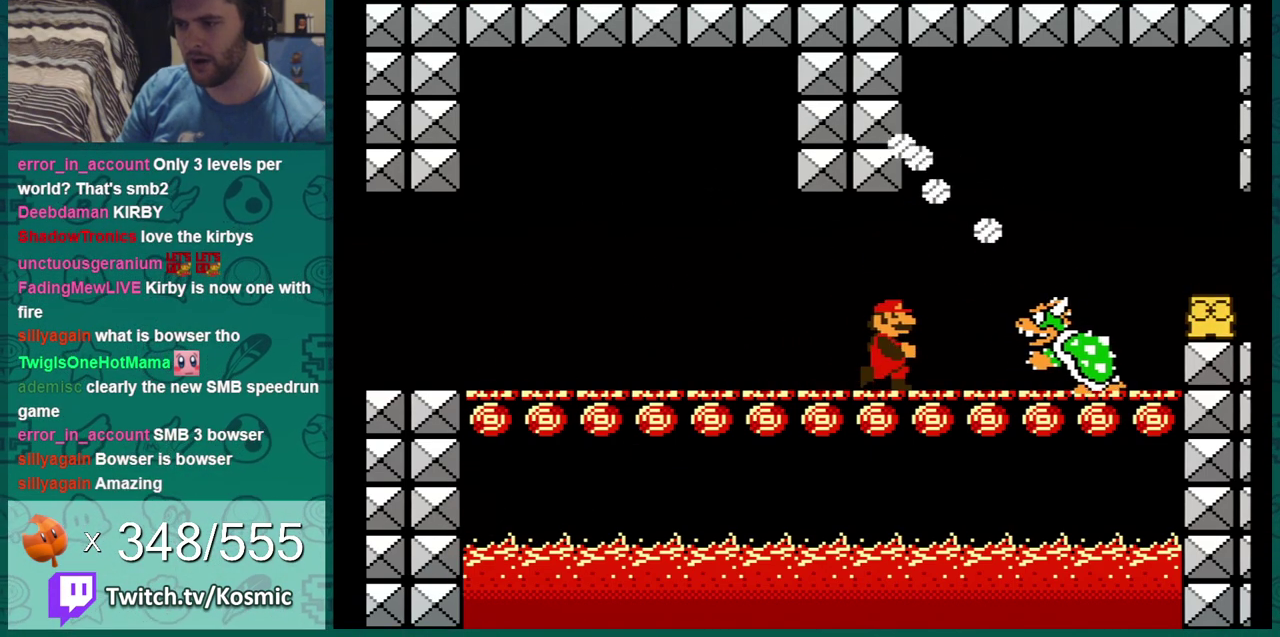
{"dt_ms": 301, "buttons": ["B"], "events": [[200, "DPAD_RIGHT", "up"]]}
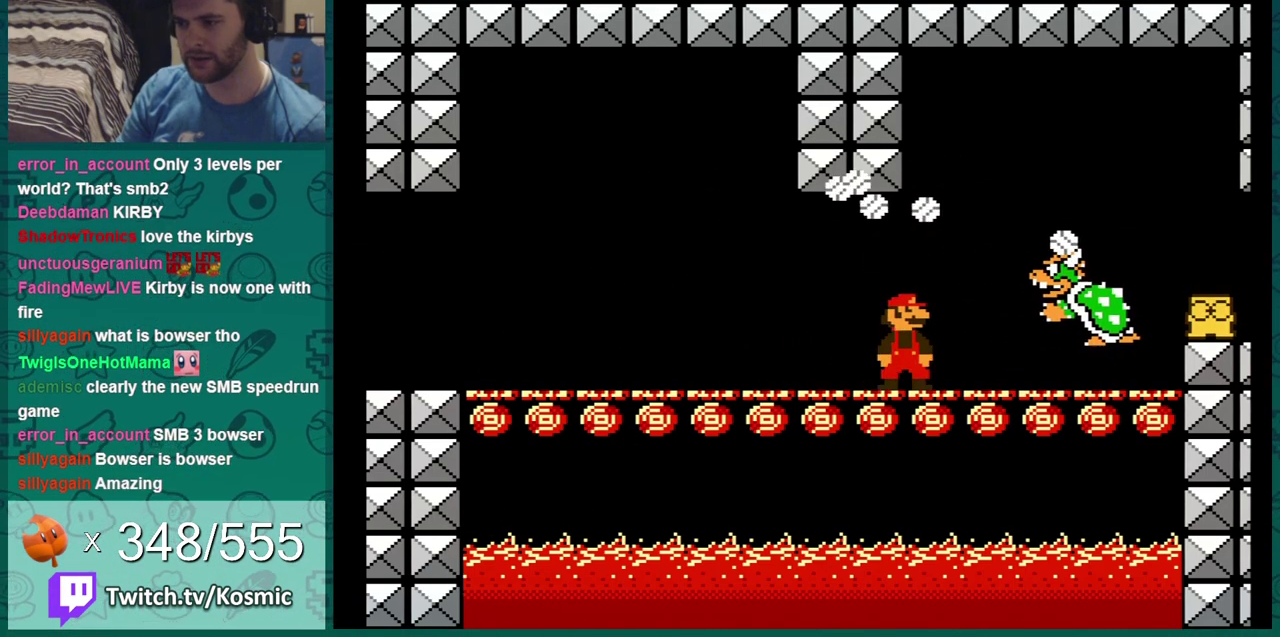
{"dt_ms": 300, "buttons": ["B"], "events": [[116, "DPAD_RIGHT", "down"], [250, "DPAD_RIGHT", "up"]]}
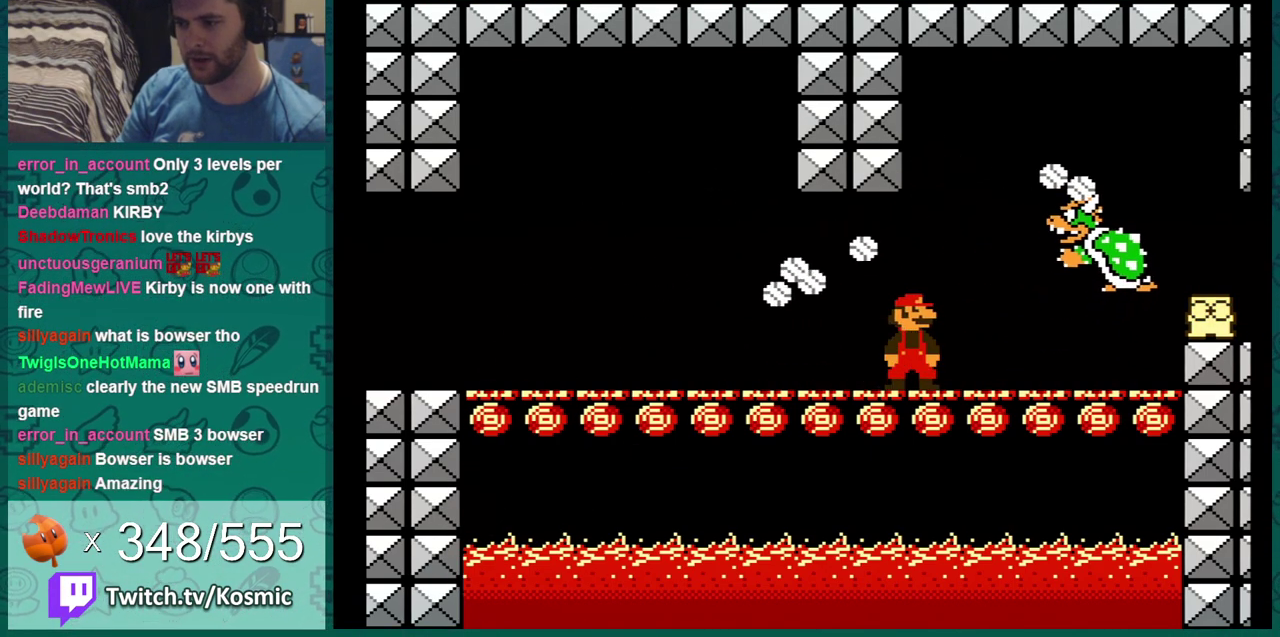
{"dt_ms": 500, "buttons": ["B", "DPAD_RIGHT"], "events": [[167, "DPAD_RIGHT", "down"], [350, "DPAD_RIGHT", "up"], [484, "DPAD_RIGHT", "down"]]}
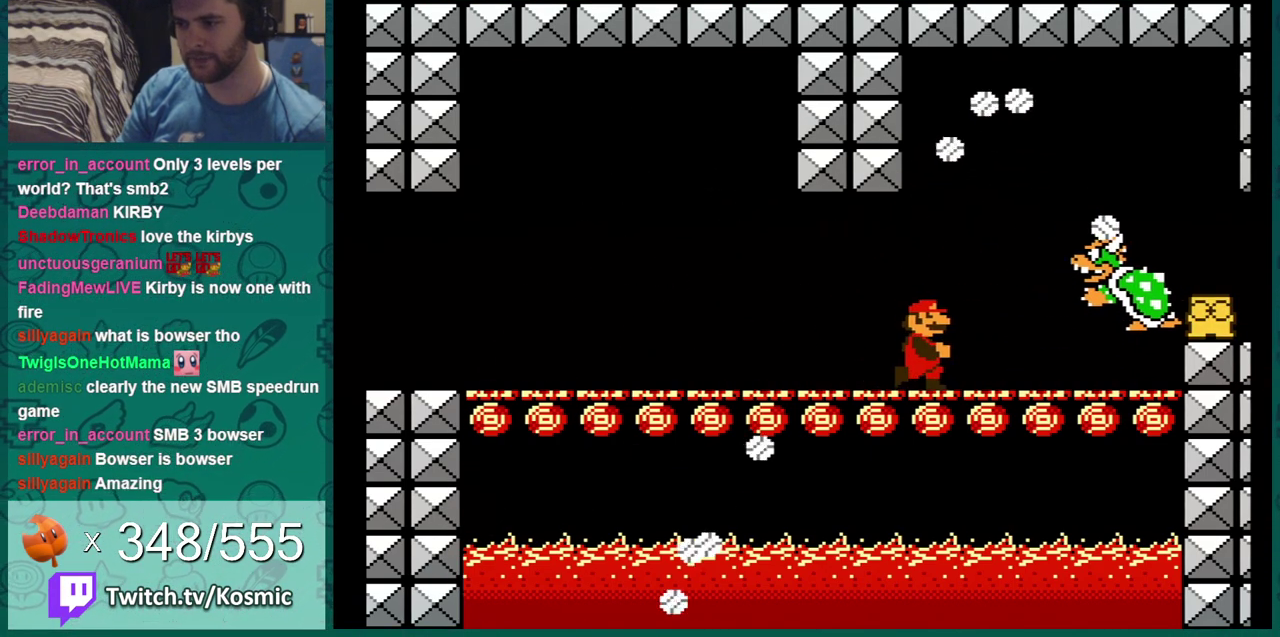
{"dt_ms": 901, "buttons": ["B"], "events": [[184, "DPAD_RIGHT", "up"], [701, "DPAD_RIGHT", "down"], [851, "DPAD_RIGHT", "up"]]}
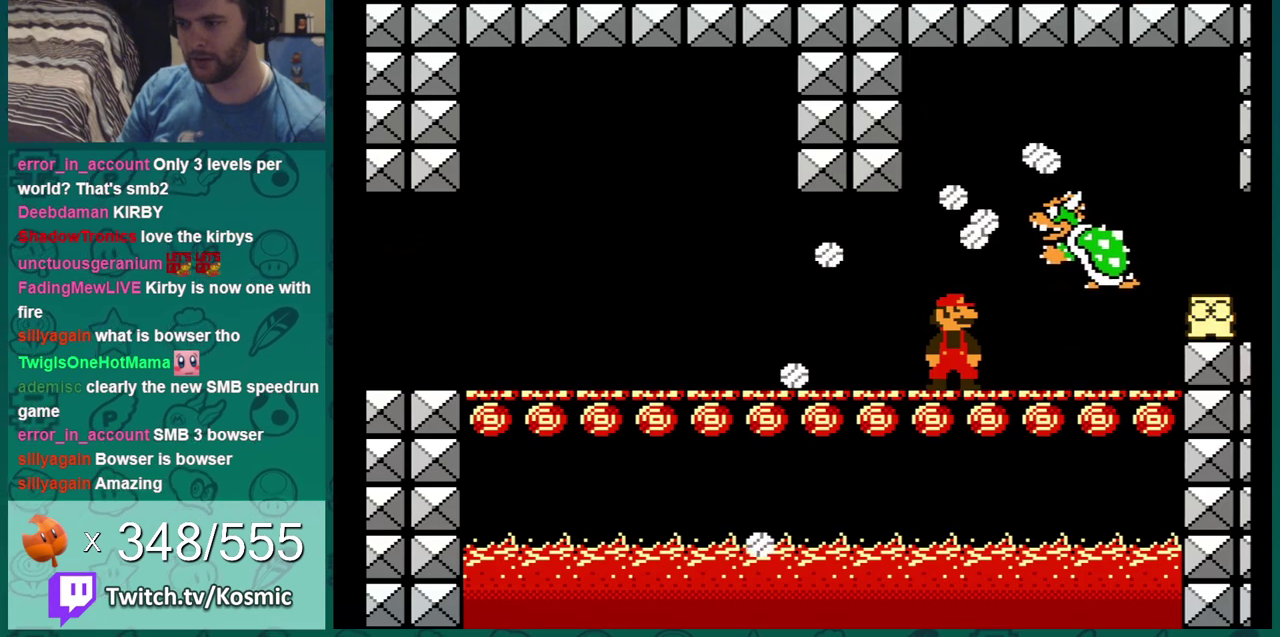
{"dt_ms": 301, "buttons": ["B", "DPAD_DOWN"], "events": [[134, "DPAD_RIGHT", "down"], [234, "DPAD_RIGHT", "up"], [284, "DPAD_DOWN", "down"]]}
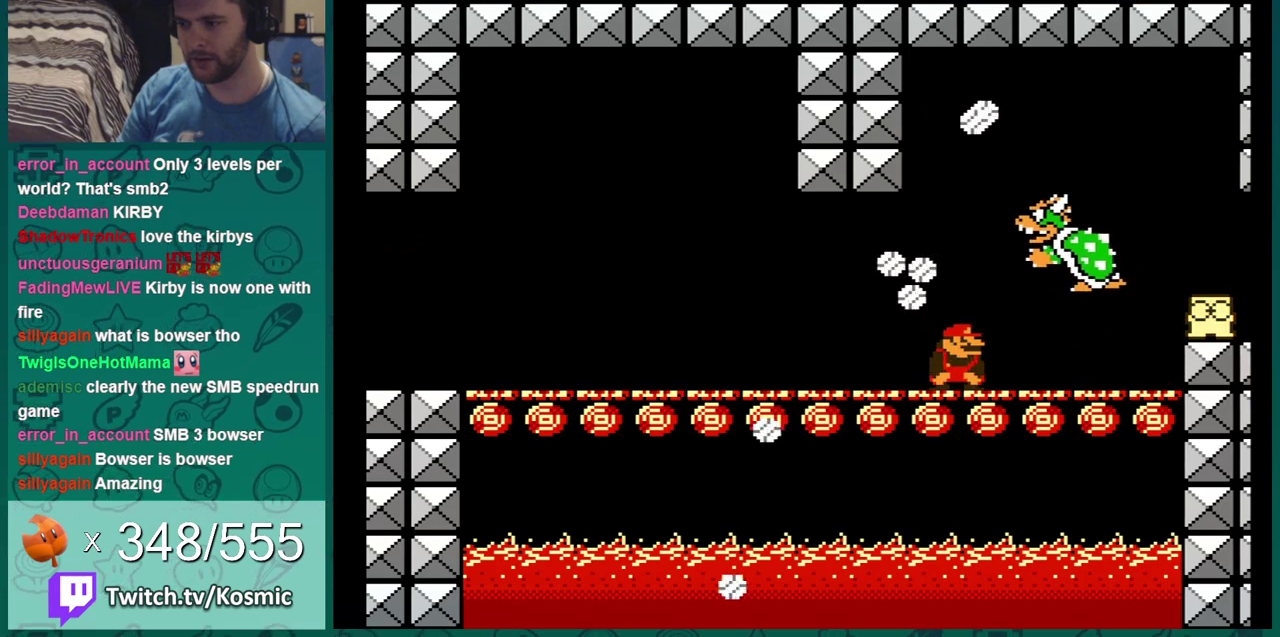
{"dt_ms": 300, "buttons": ["B", "DPAD_LEFT"], "events": [[300, "DPAD_DOWN", "up"], [300, "DPAD_LEFT", "down"]]}
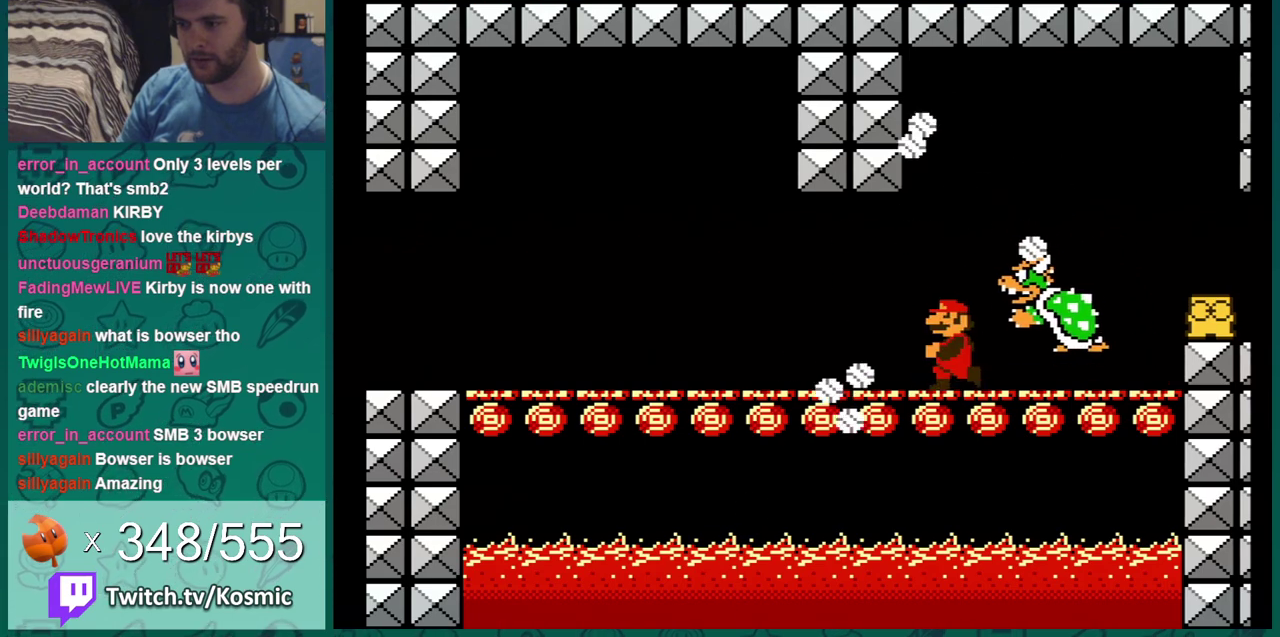
{"dt_ms": 801, "buttons": ["B"], "events": [[250, "DPAD_LEFT", "up"], [567, "DPAD_LEFT", "down"], [717, "DPAD_LEFT", "up"]]}
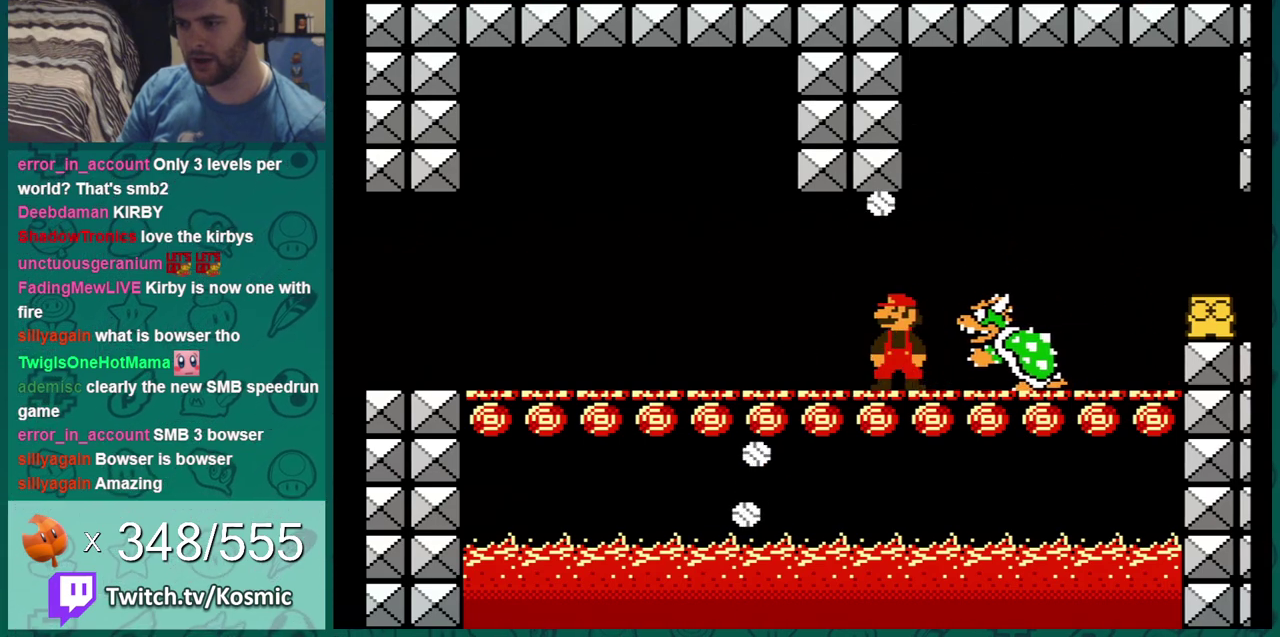
{"dt_ms": 600, "buttons": ["B"], "events": [[66, "DPAD_LEFT", "down"], [200, "DPAD_LEFT", "up"], [383, "DPAD_LEFT", "down"], [600, "DPAD_LEFT", "up"]]}
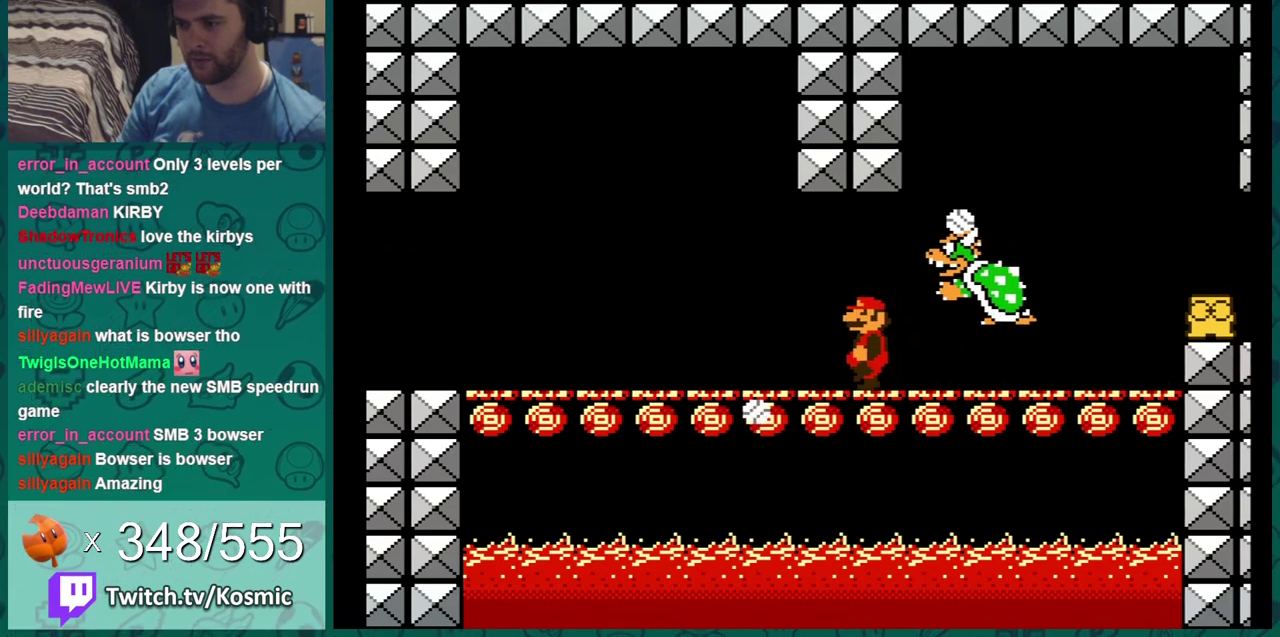
{"dt_ms": 301, "buttons": ["B", "DPAD_RIGHT"], "events": [[67, "DPAD_RIGHT", "down"]]}
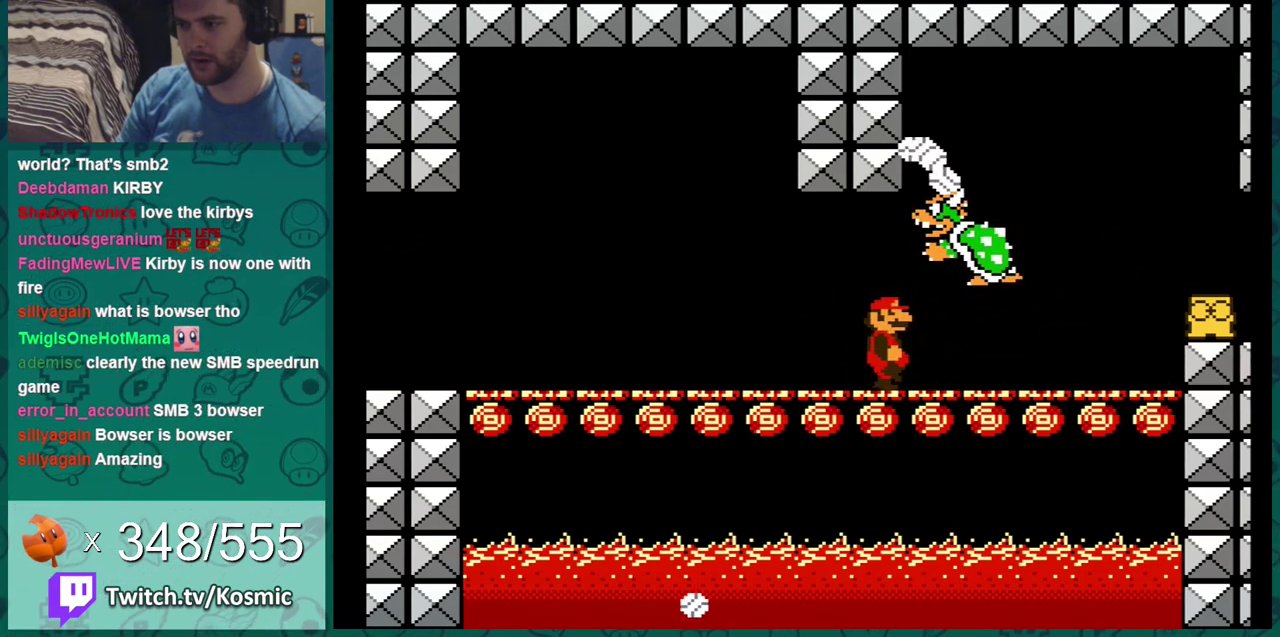
{"dt_ms": 400, "buttons": ["B", "DPAD_DOWN"], "events": [[267, "DPAD_DOWN", "down"], [317, "DPAD_RIGHT", "up"]]}
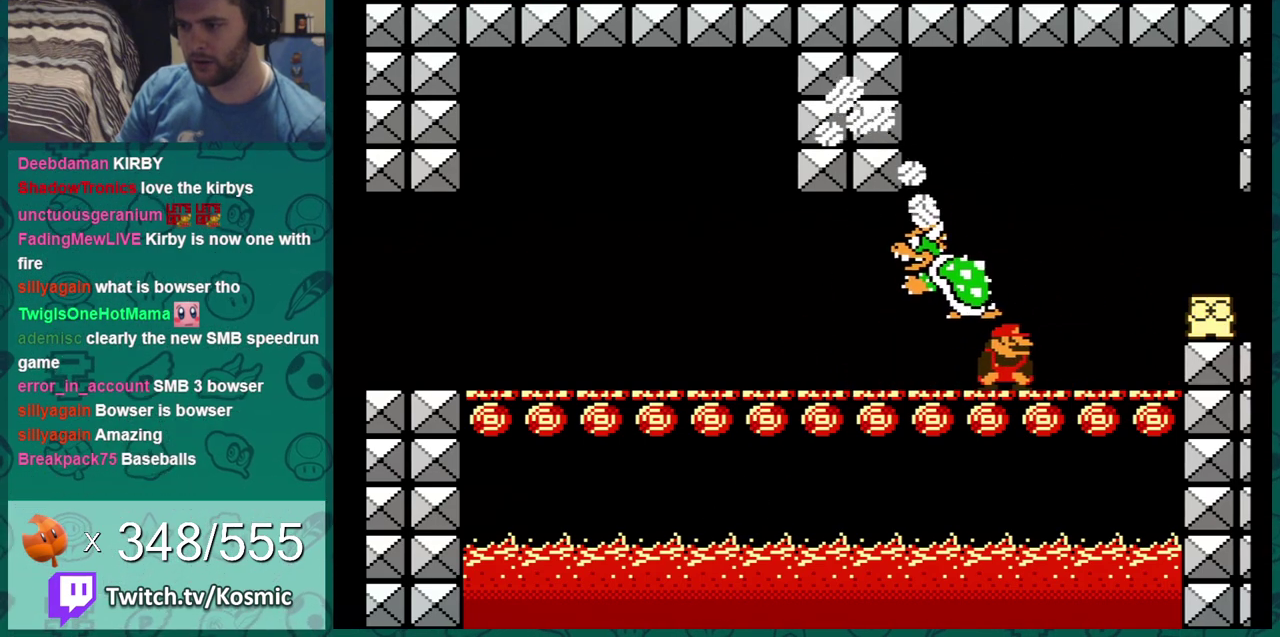
{"dt_ms": 801, "buttons": ["A", "B"], "events": [[150, "DPAD_DOWN", "up"], [150, "DPAD_RIGHT", "down"], [551, "DPAD_RIGHT", "up"], [767, "A", "down"]]}
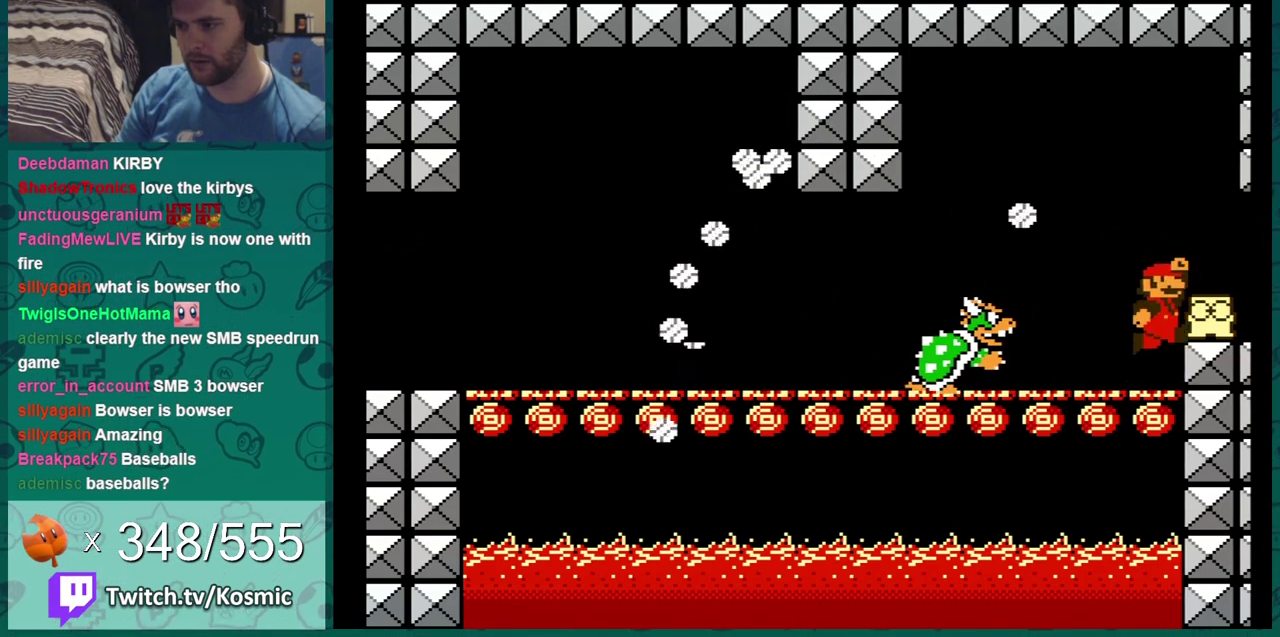
{"dt_ms": 300, "buttons": ["B"], "events": [[283, "A", "up"]]}
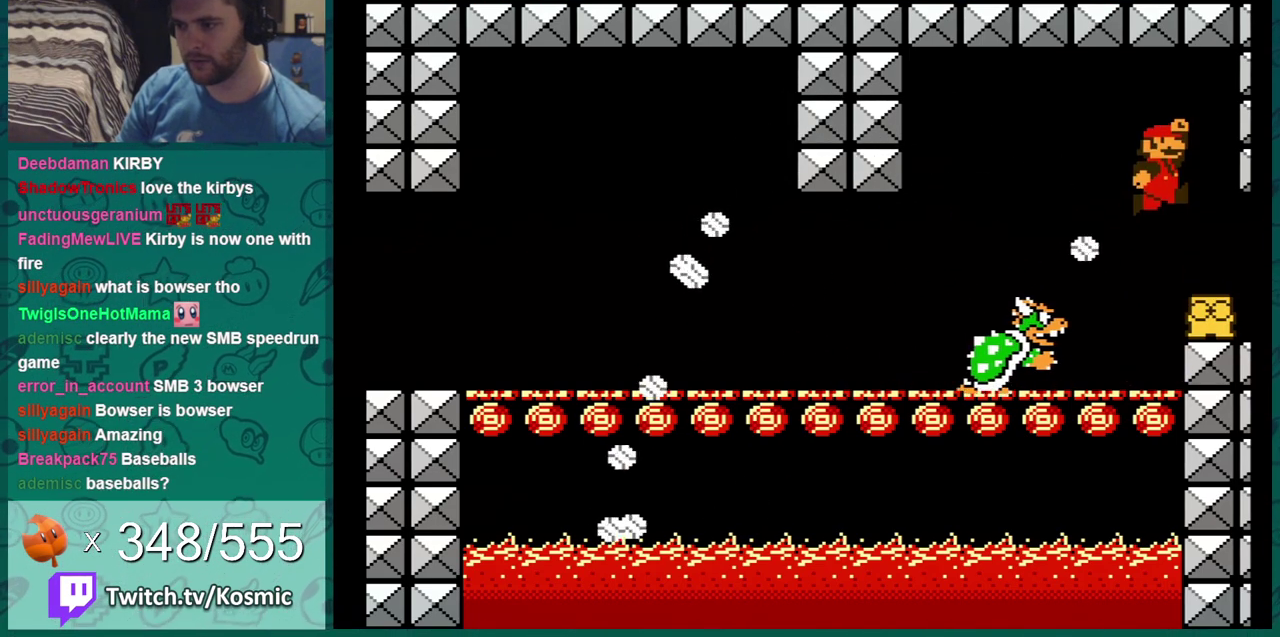
{"dt_ms": 501, "buttons": ["A", "B"], "events": [[417, "A", "down"]]}
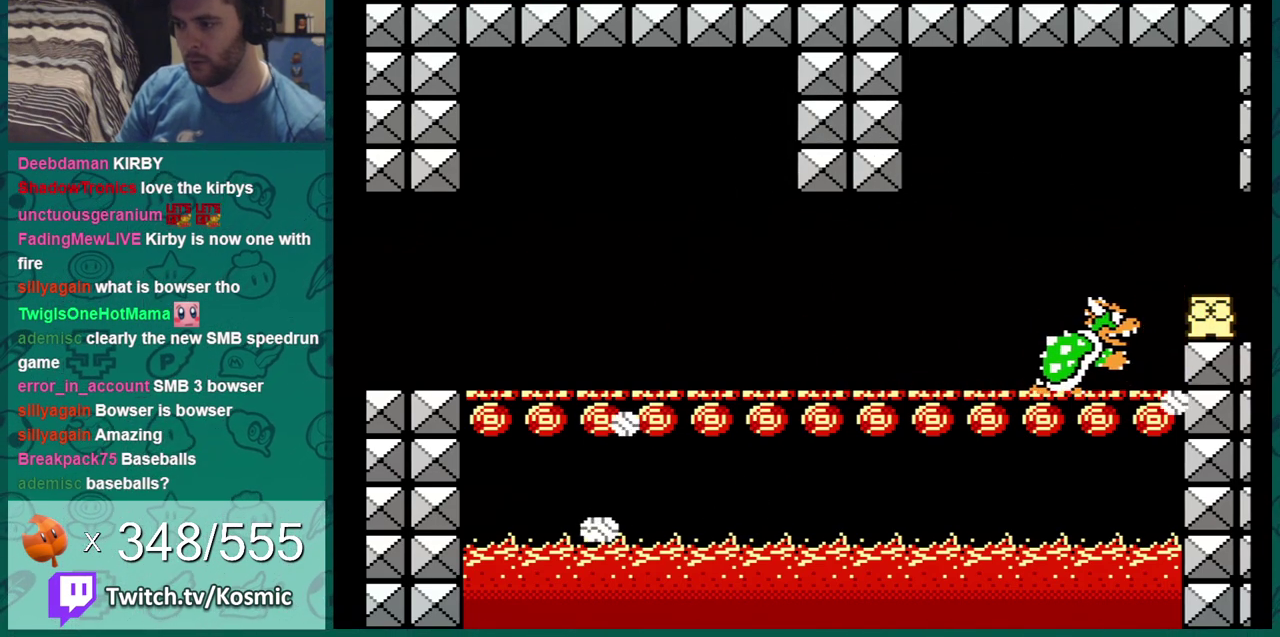
{"dt_ms": 500, "buttons": ["A", "B"], "events": []}
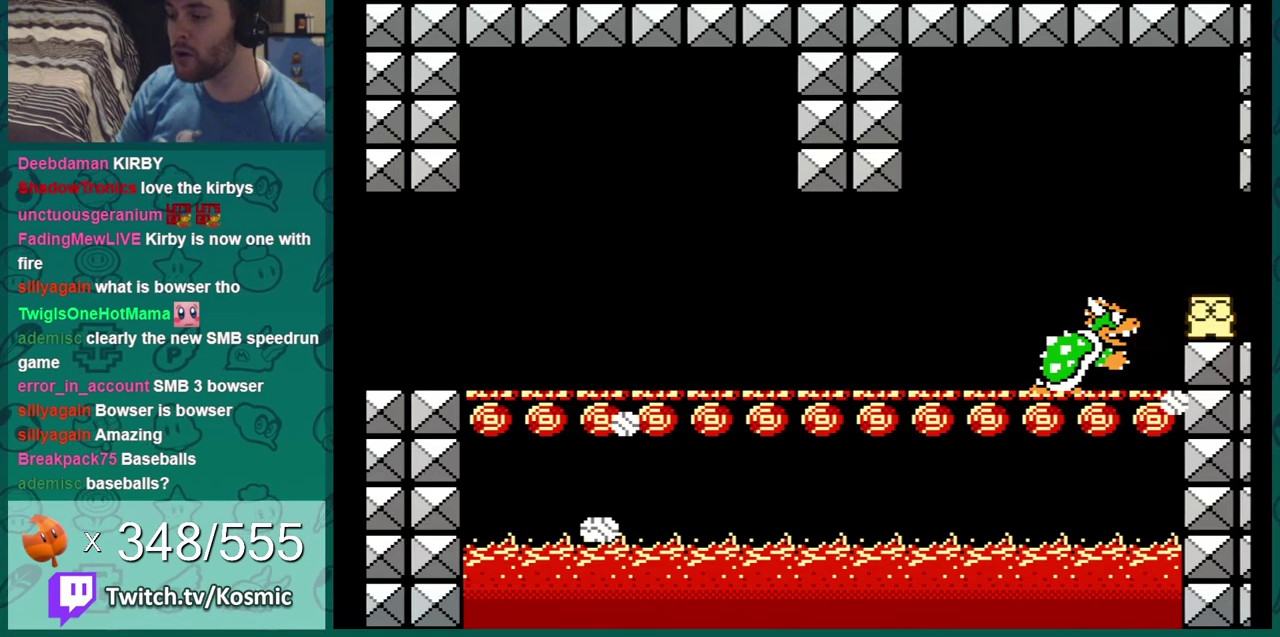
{"dt_ms": 501, "buttons": ["B", "DPAD_RIGHT"], "events": [[451, "DPAD_RIGHT", "down"], [484, "A", "up"]]}
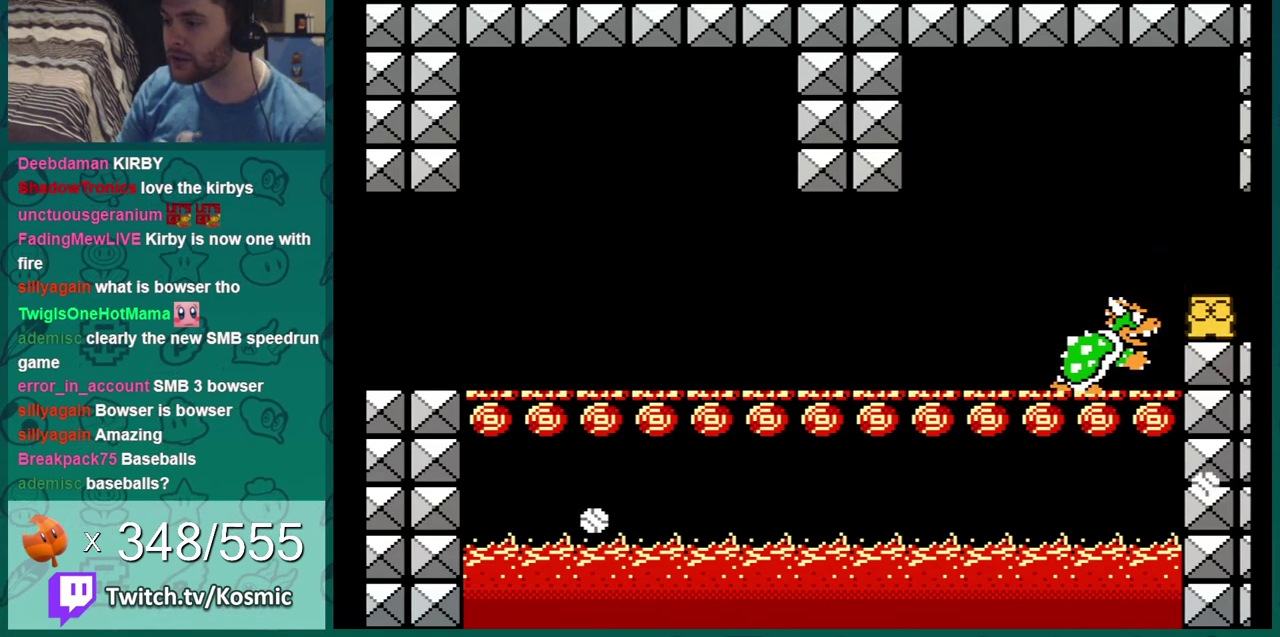
{"dt_ms": 500, "buttons": [], "events": [[133, "DPAD_RIGHT", "up"], [166, "DPAD_LEFT", "down"], [433, "DPAD_LEFT", "up"], [500, "B", "up"]]}